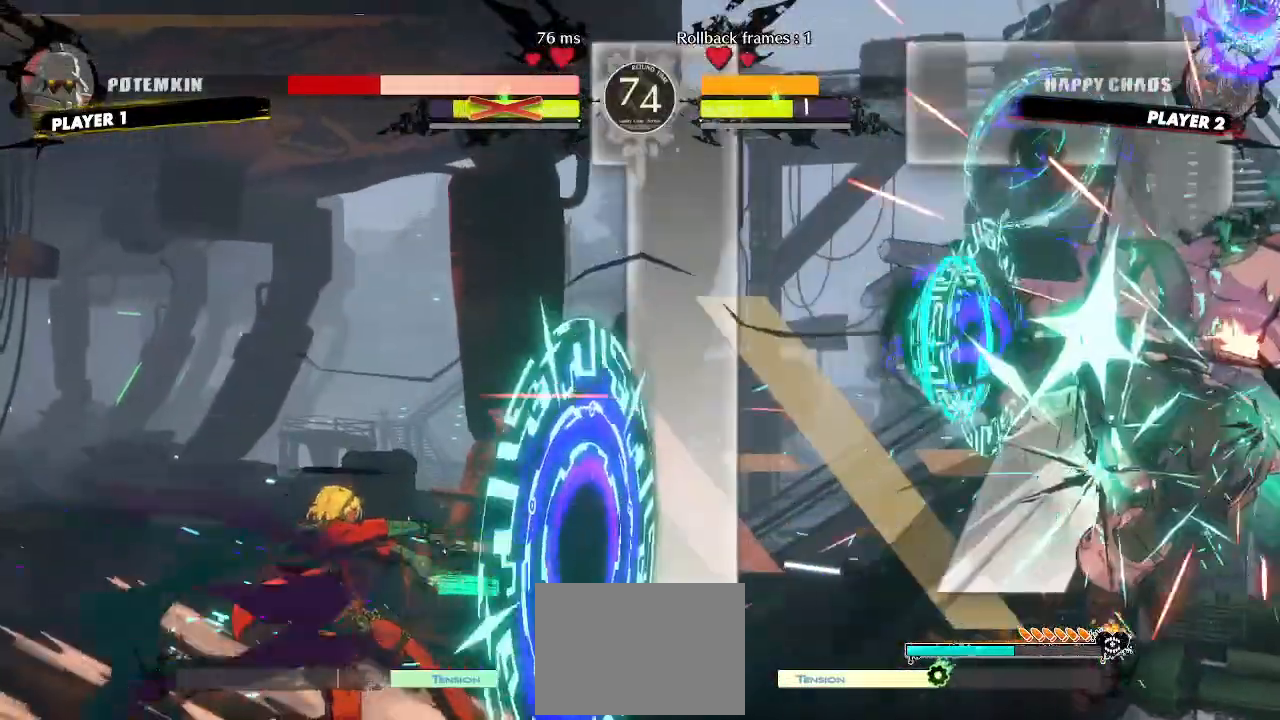
Gameplay with a controller (arcade stick); each line is a JSON object with the inputs held at the frame after it. "events" lists button and stick changes between this image and that frame as [ms after this image, input, new state], when the widget could be followed in between. Not read: HS L3 R3 S other_buttons.
{"buttons": [], "events": []}
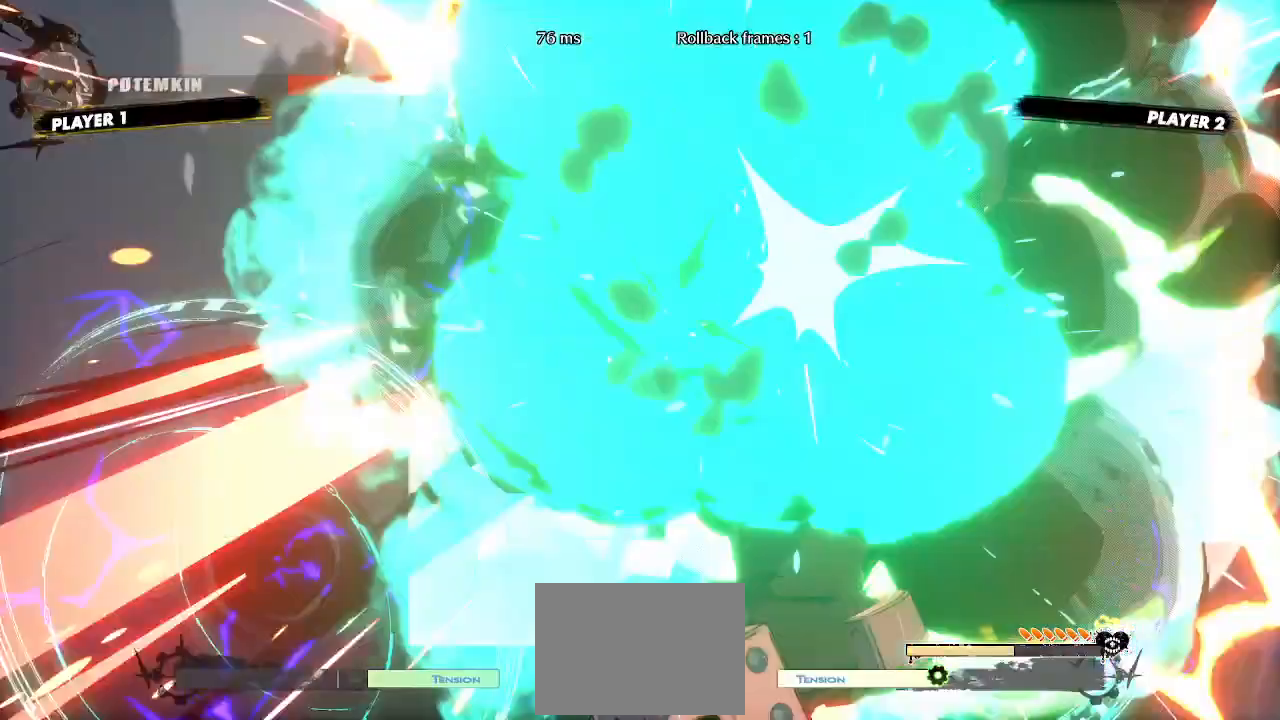
{"buttons": [], "events": []}
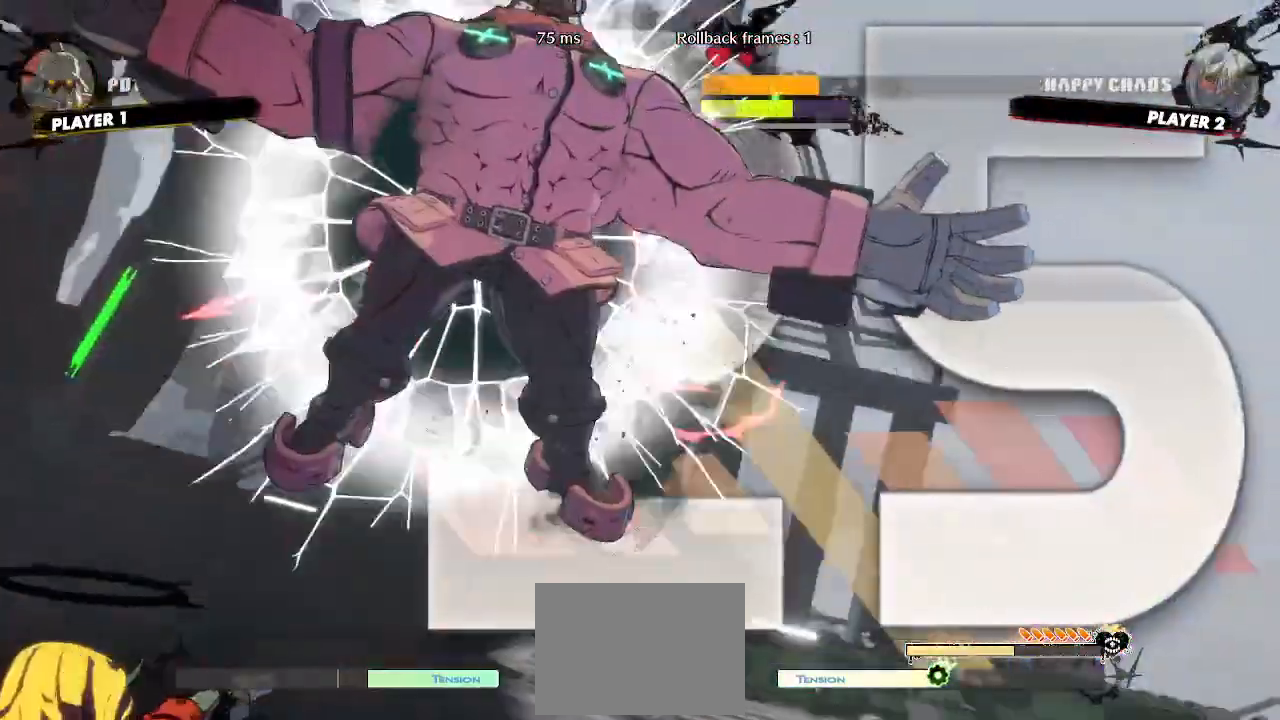
{"buttons": [], "events": []}
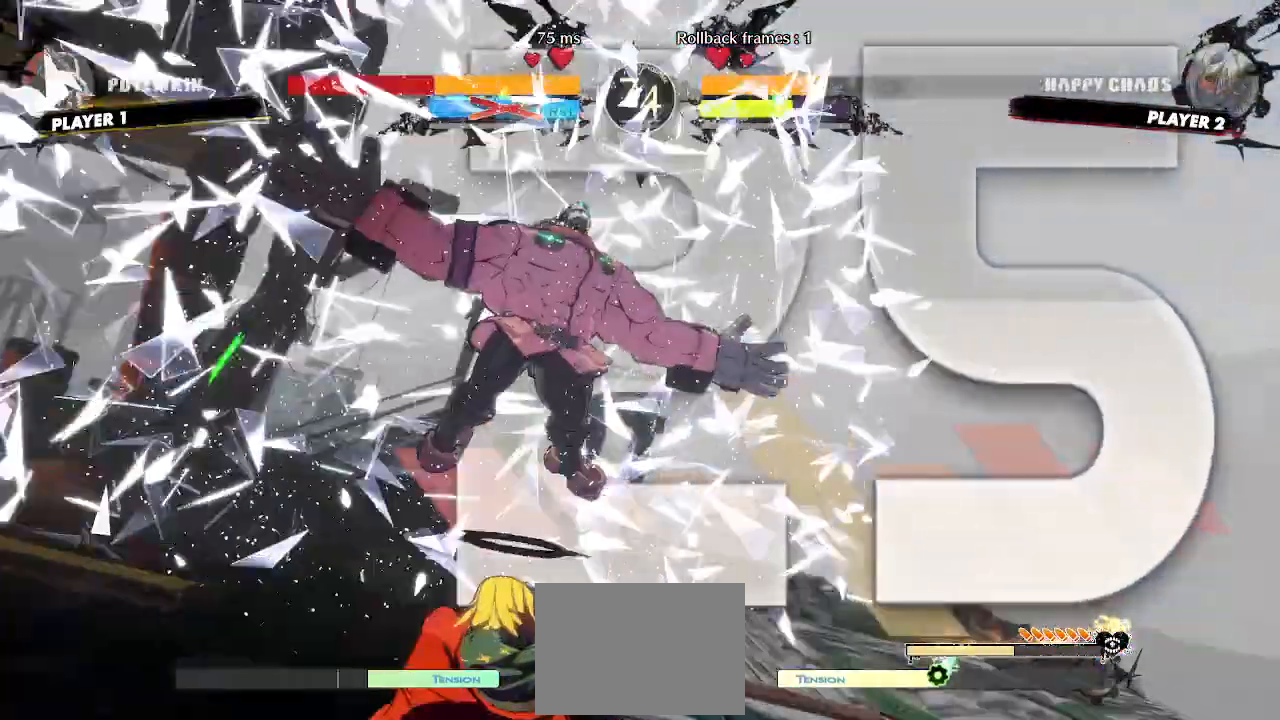
{"buttons": [], "events": []}
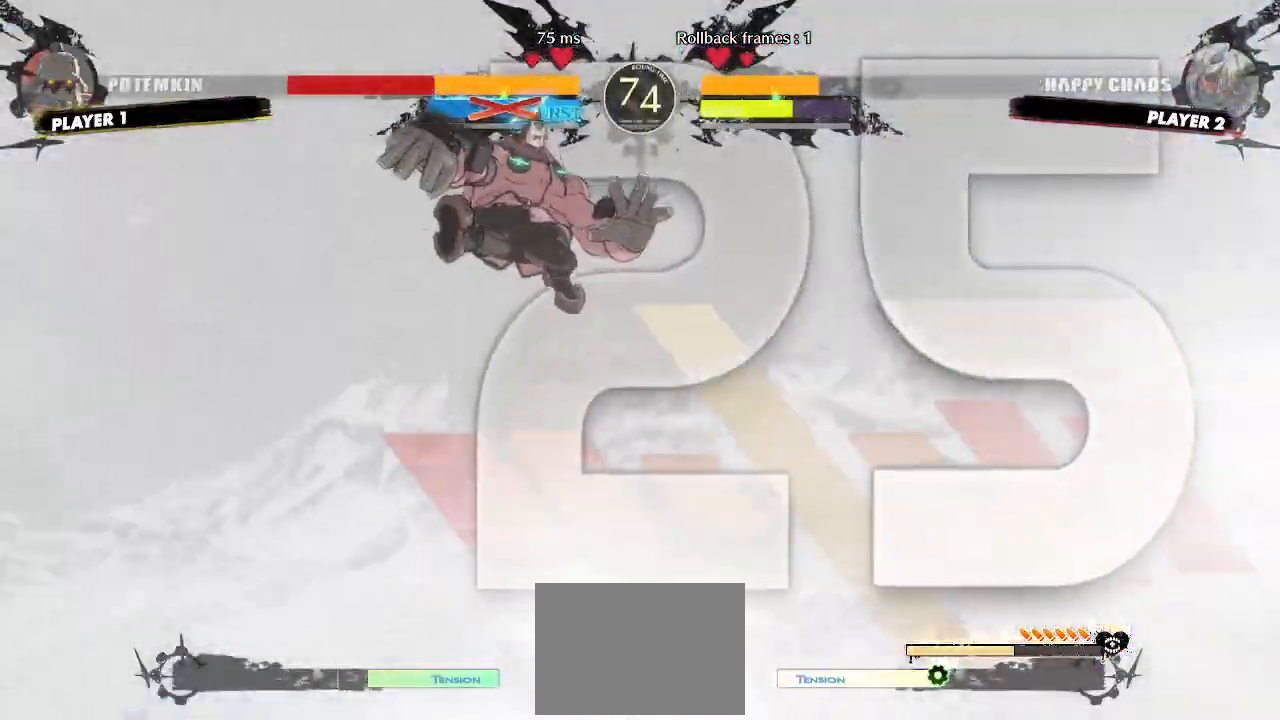
{"buttons": [], "events": []}
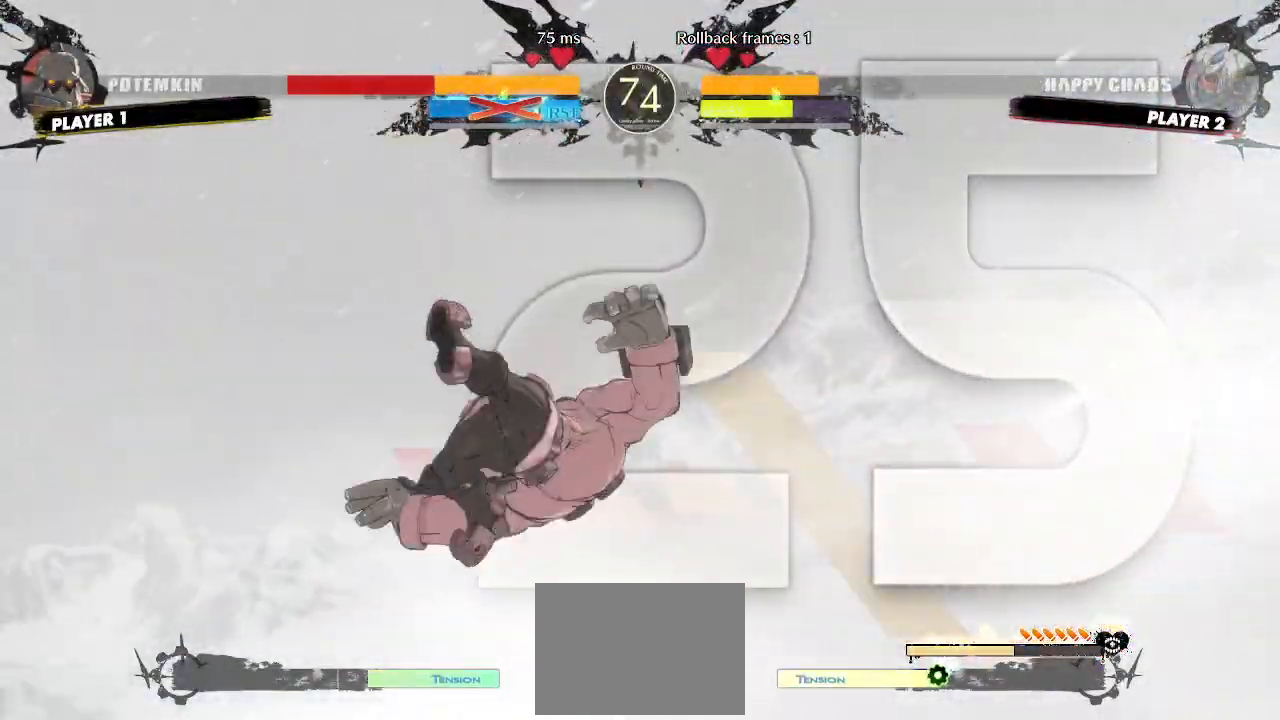
{"buttons": [], "events": []}
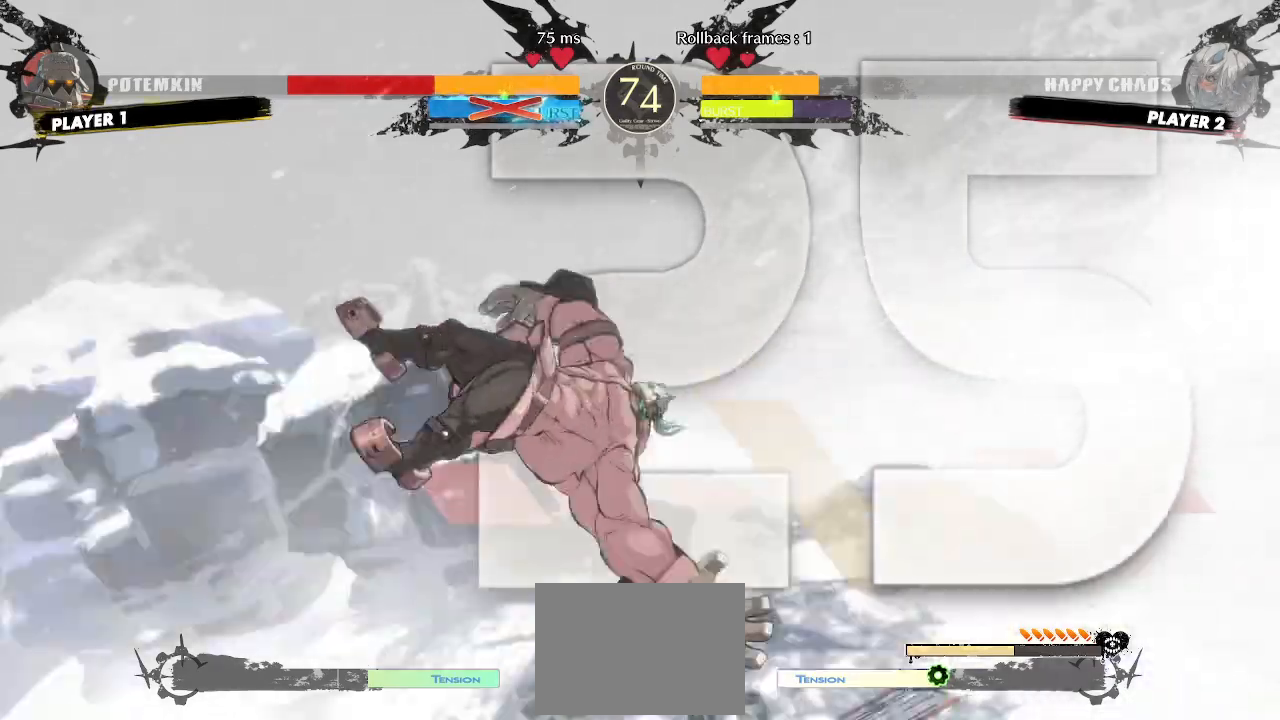
{"buttons": [], "events": []}
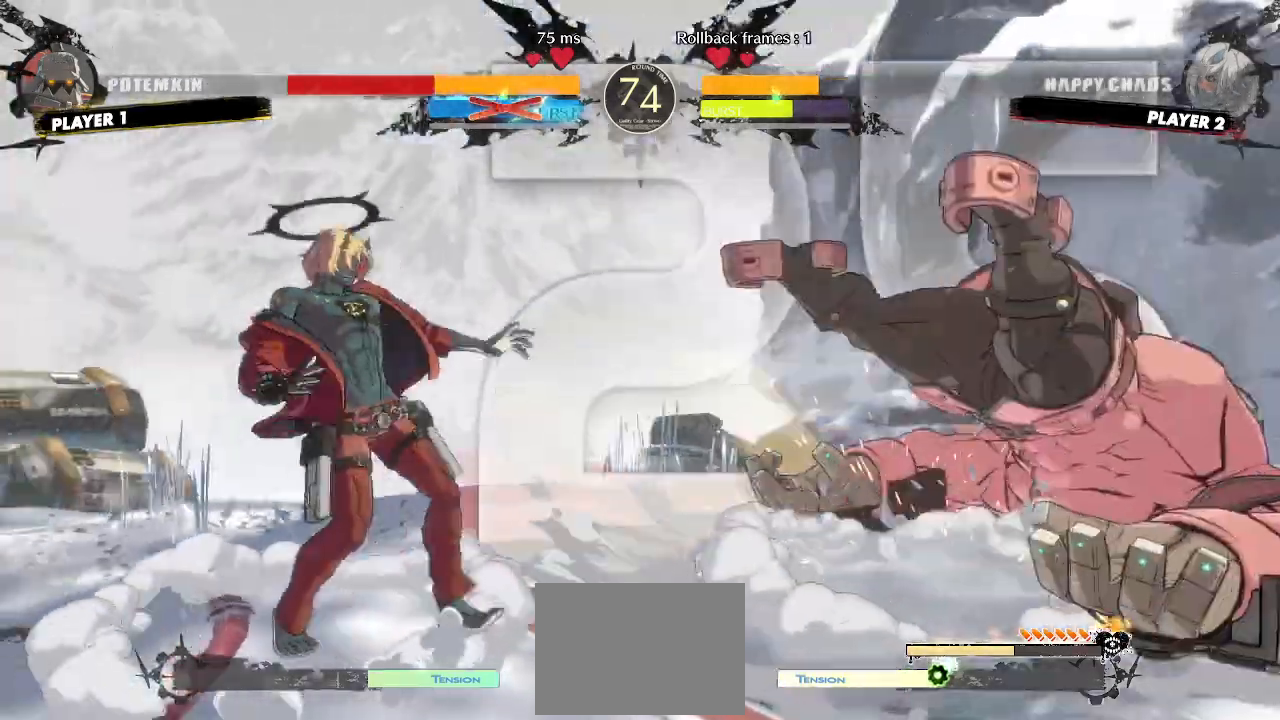
{"buttons": ["DPAD_RIGHT"], "events": [[467, "DPAD_RIGHT", "down"]]}
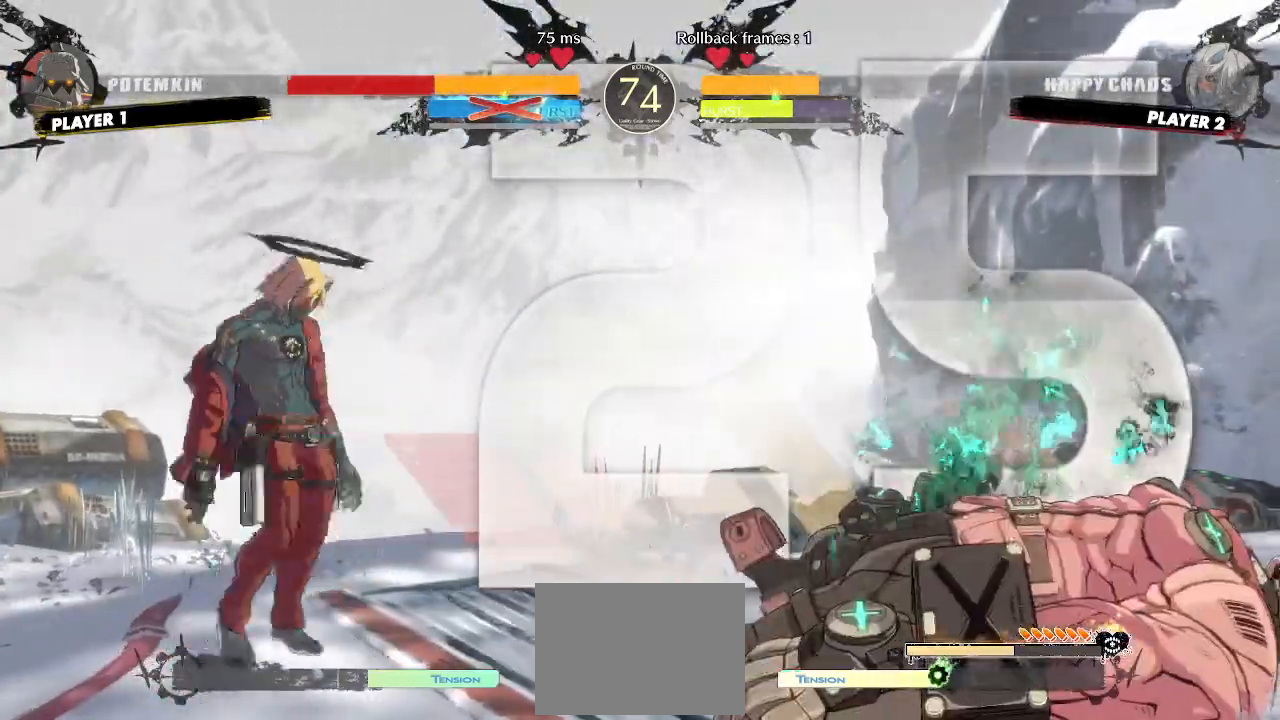
{"buttons": ["DPAD_LEFT"], "events": [[333, "DPAD_LEFT", "down"], [333, "DPAD_RIGHT", "up"]]}
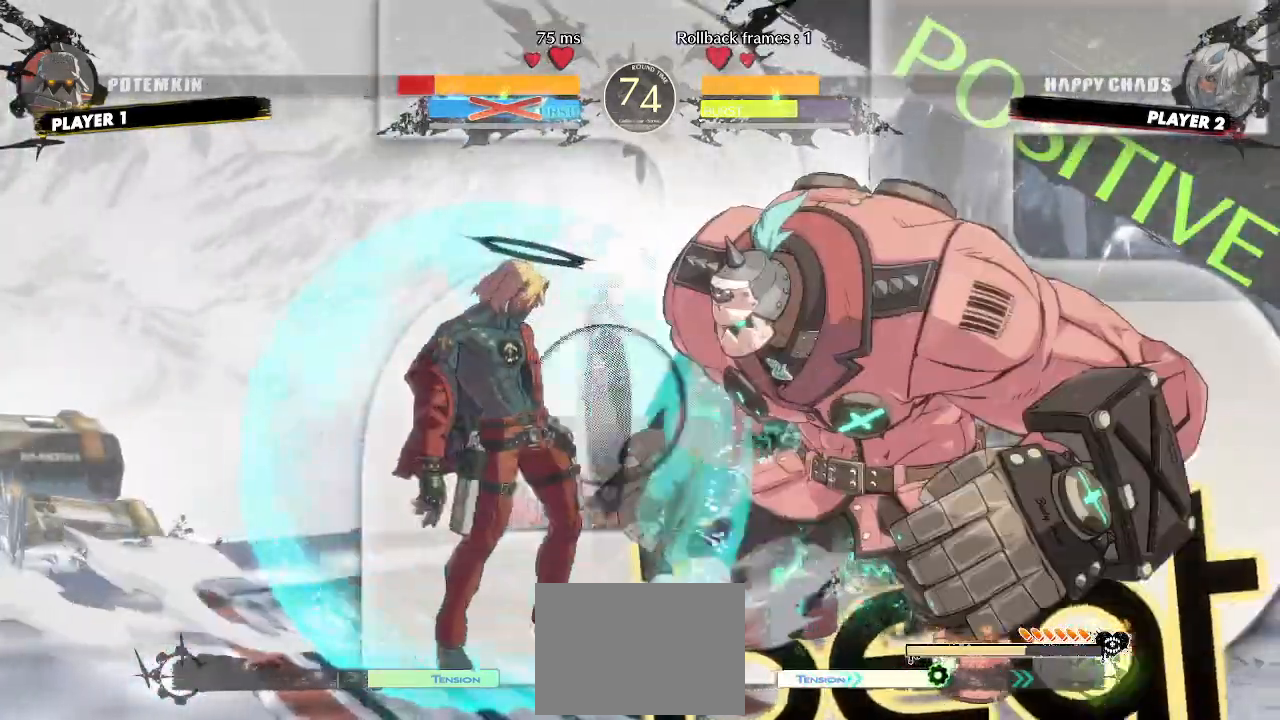
{"buttons": [], "events": [[217, "DPAD_LEFT", "up"]]}
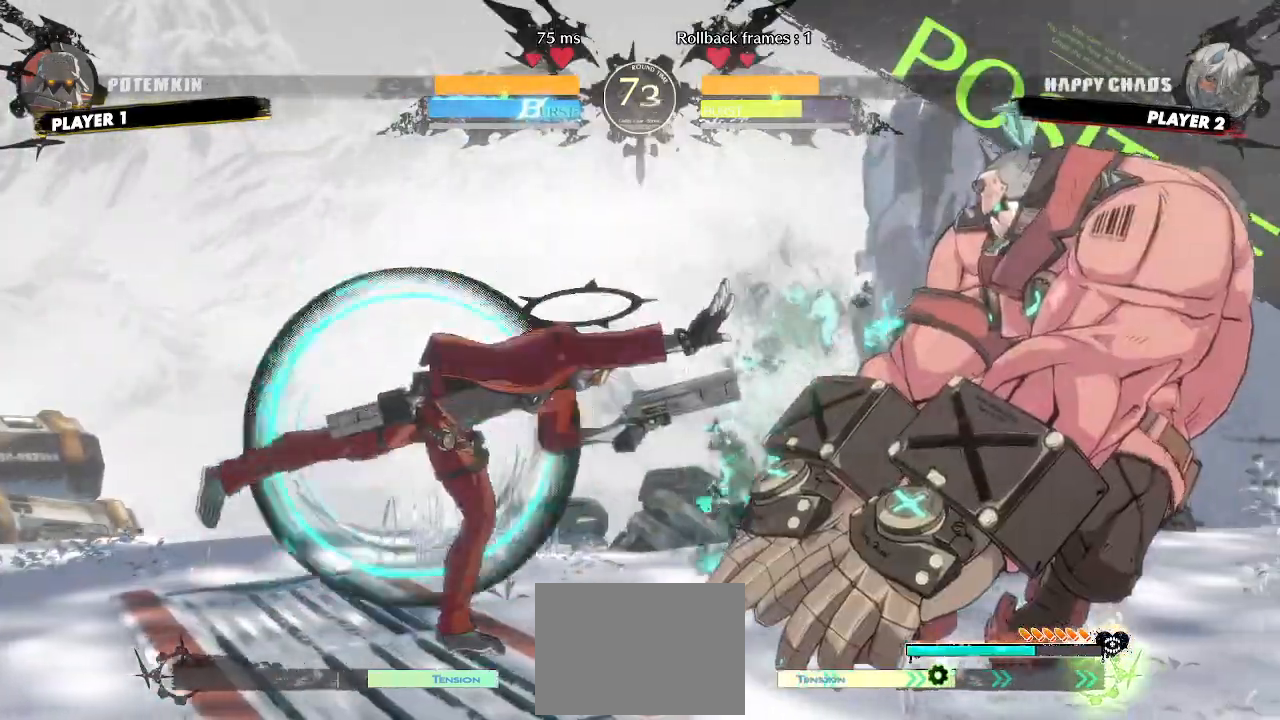
{"buttons": ["DPAD_DOWN", "DPAD_LEFT"], "events": [[133, "DPAD_DOWN", "down"], [167, "DPAD_LEFT", "down"]]}
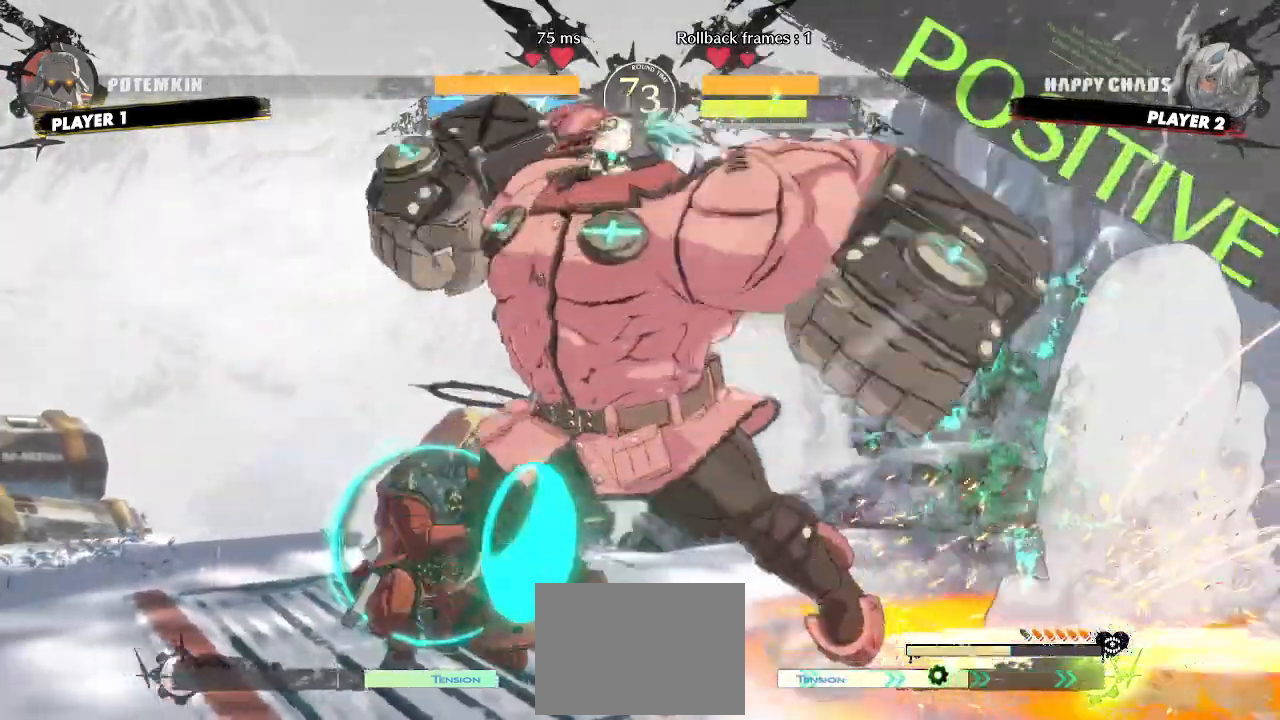
{"buttons": ["DPAD_DOWN", "DPAD_LEFT"], "events": []}
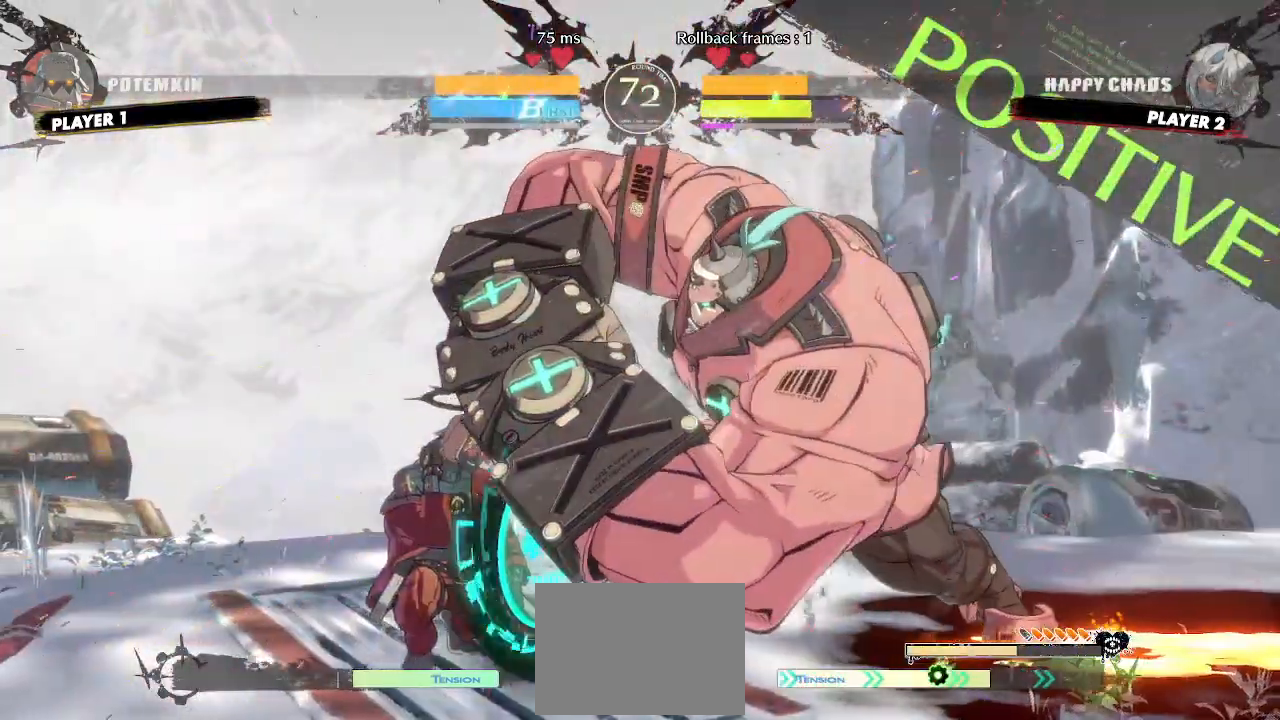
{"buttons": [], "events": [[300, "DPAD_DOWN", "up"], [300, "DPAD_LEFT", "up"]]}
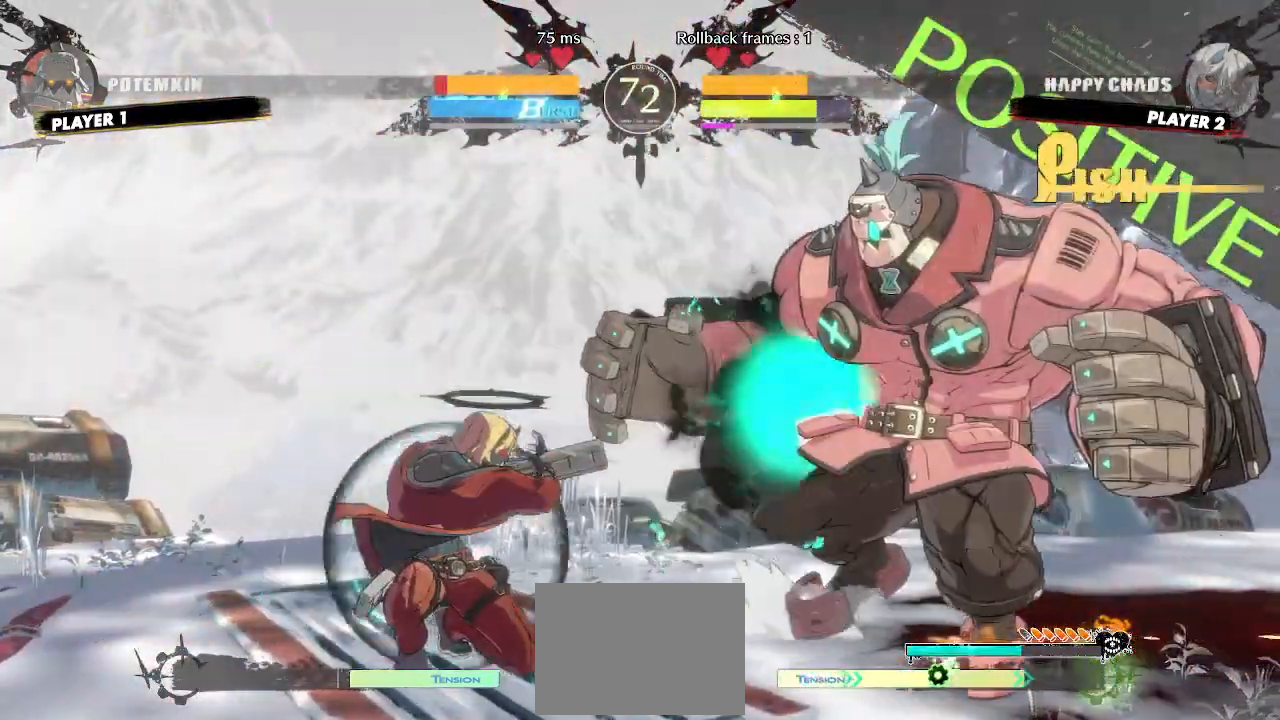
{"buttons": ["DPAD_DOWN"], "events": [[117, "DPAD_DOWN", "down"], [433, "DPAD_DOWN", "up"], [500, "DPAD_DOWN", "down"]]}
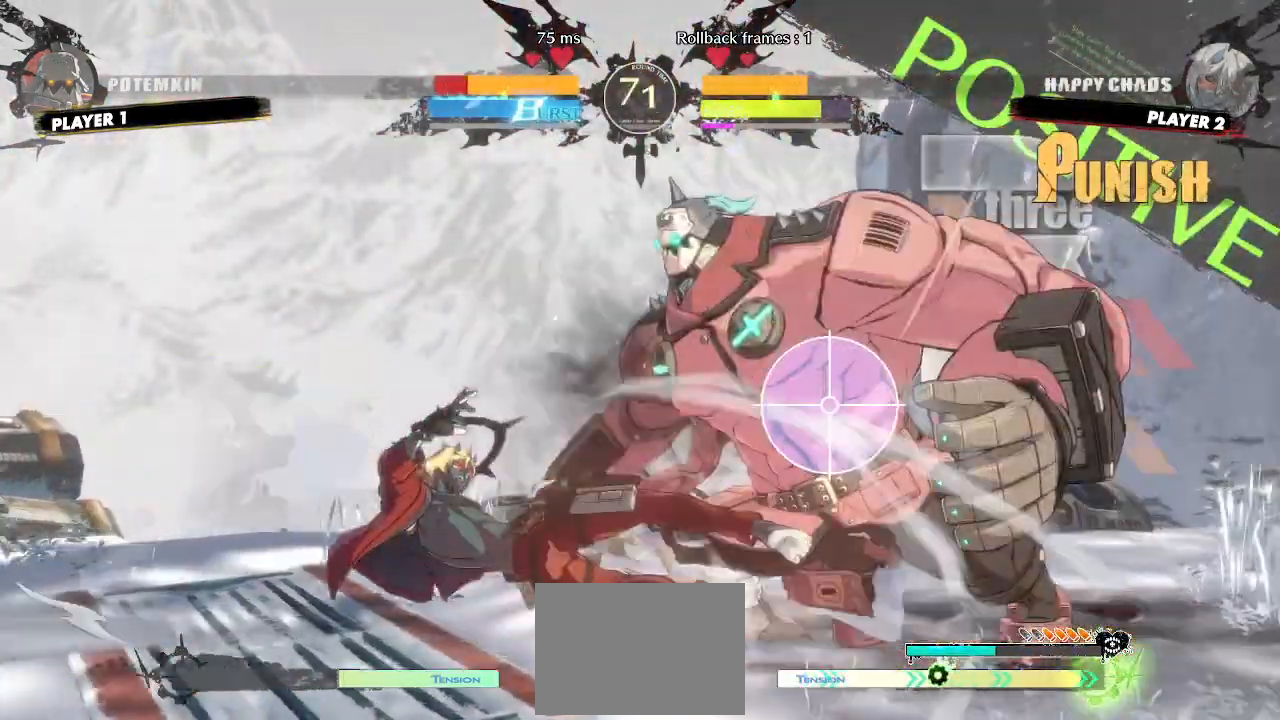
{"buttons": [], "events": [[67, "DPAD_DOWN", "up"]]}
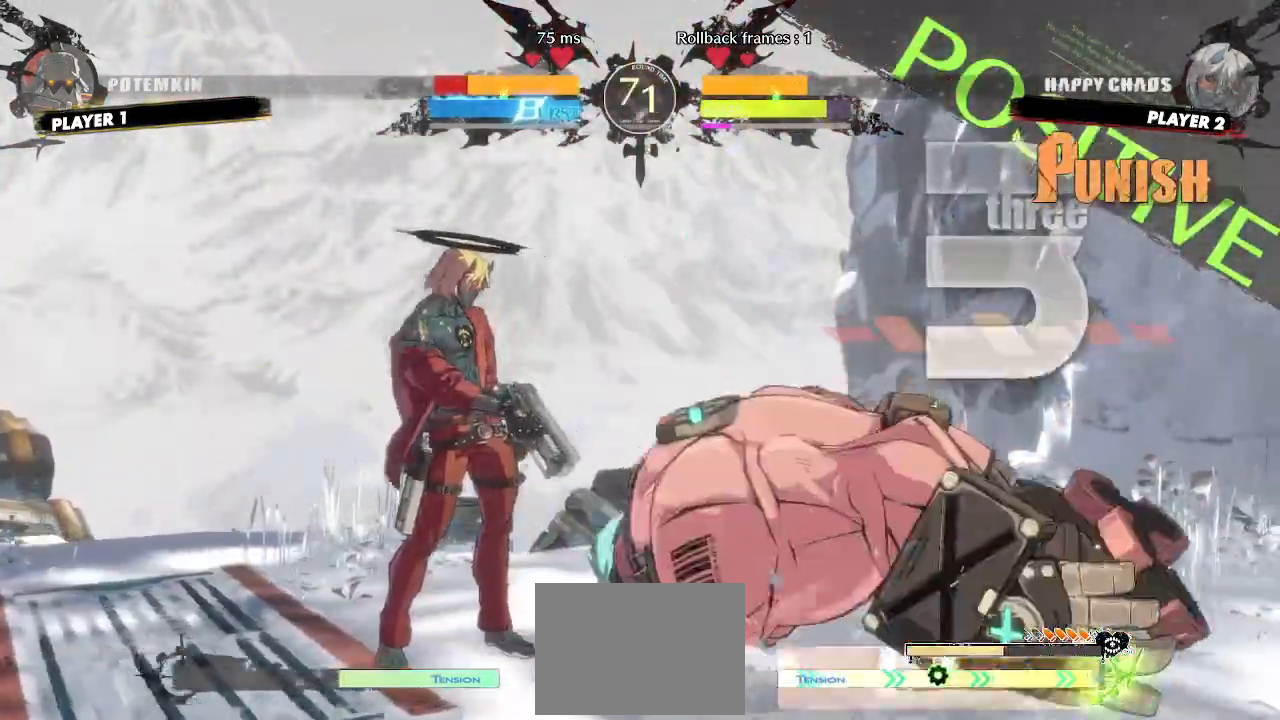
{"buttons": ["DPAD_LEFT"], "events": [[350, "DPAD_LEFT", "down"]]}
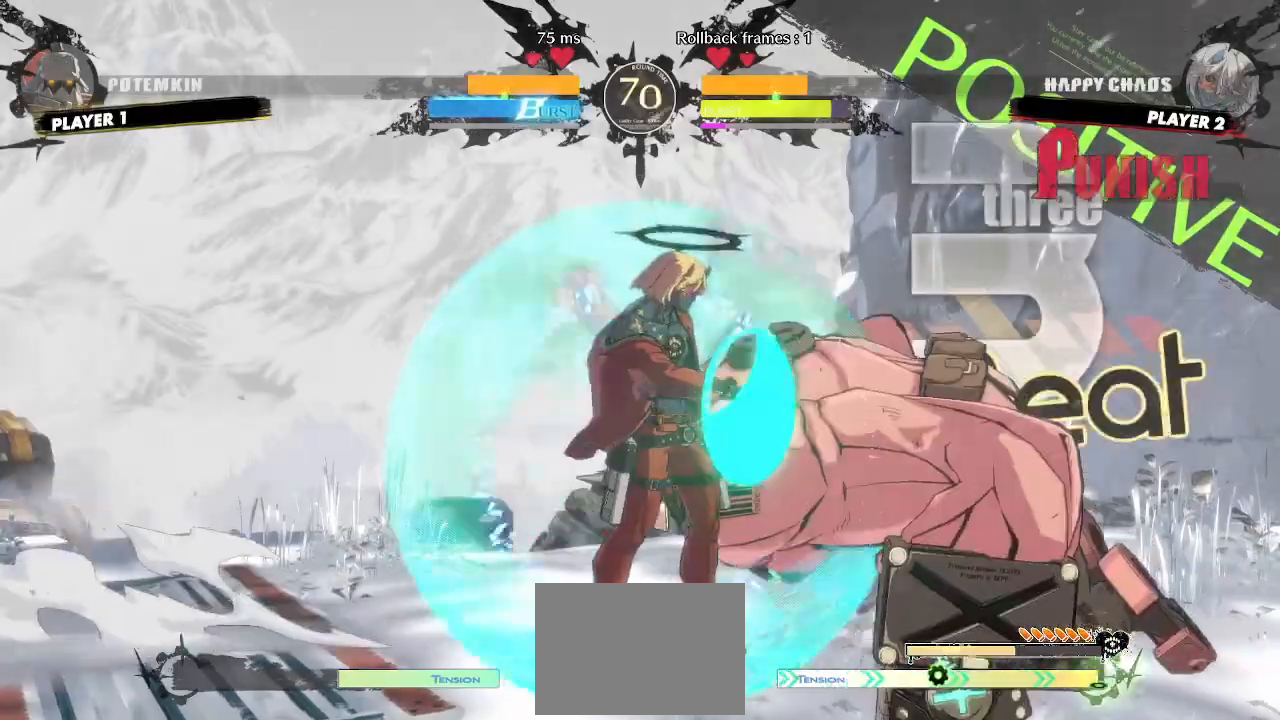
{"buttons": [], "events": [[50, "DPAD_LEFT", "up"]]}
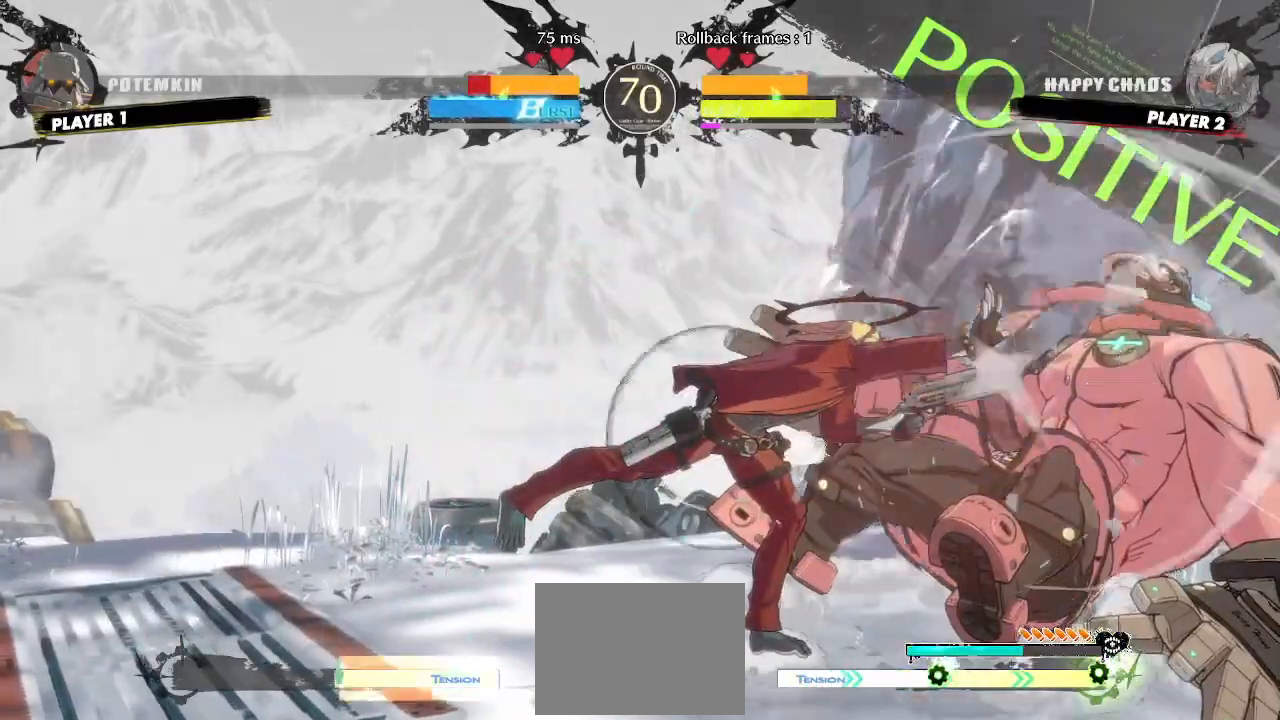
{"buttons": ["DPAD_DOWN"], "events": [[50, "DPAD_DOWN", "down"], [83, "DPAD_LEFT", "down"], [117, "DPAD_DOWN", "up"], [200, "DPAD_LEFT", "up"], [217, "DPAD_DOWN", "down"]]}